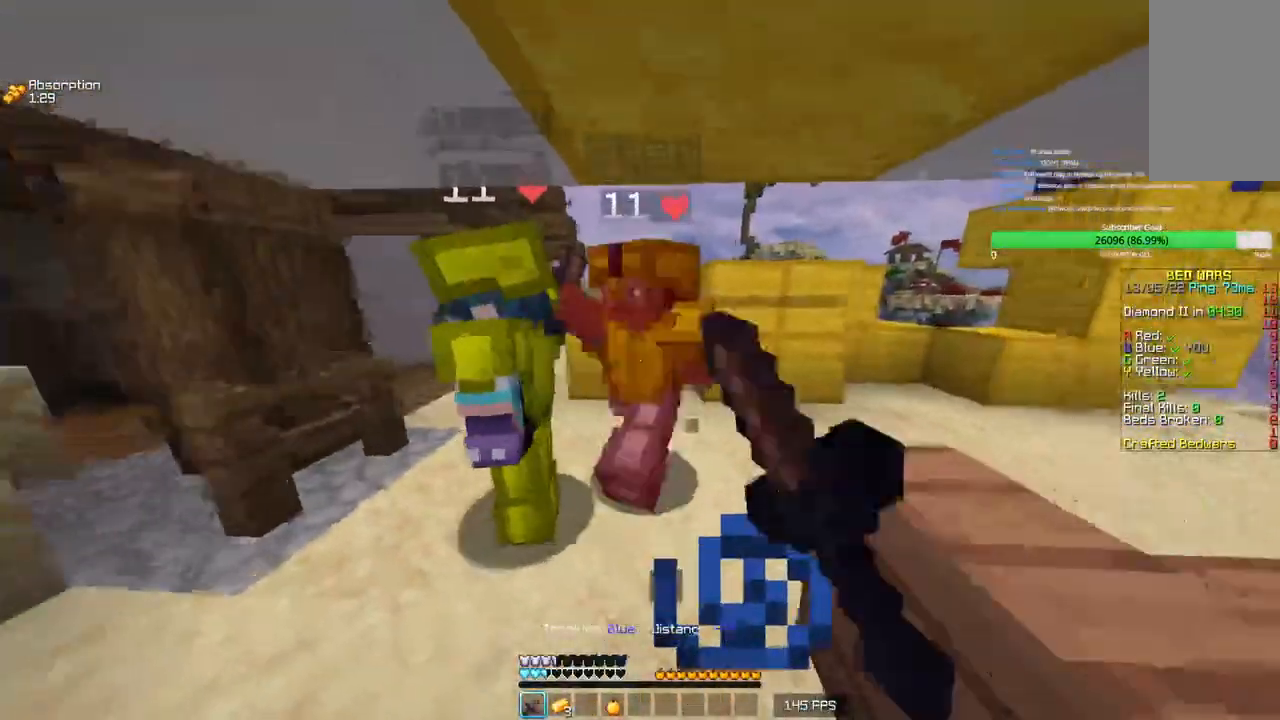
Gameplay with keyboard and mouse; each line is a JSON object with the keys and mouse buttons held at the frame after it. "events" lists presses ("down") and releases ("up") of "a", "d", "s", "w", "mouse_left" and "mouse_right" between this image and that frame as [ms after this image, input, new state], when the widget could be followed in between. "mouse_left", "mouse_right" = the "left", "right" buttons of the "mouse" list. No other keys are recorded. Fast repeated clicks can show as one long hold. Mouse movement is not recorded.
{"keys": ["a"], "mouse": ["left"]}
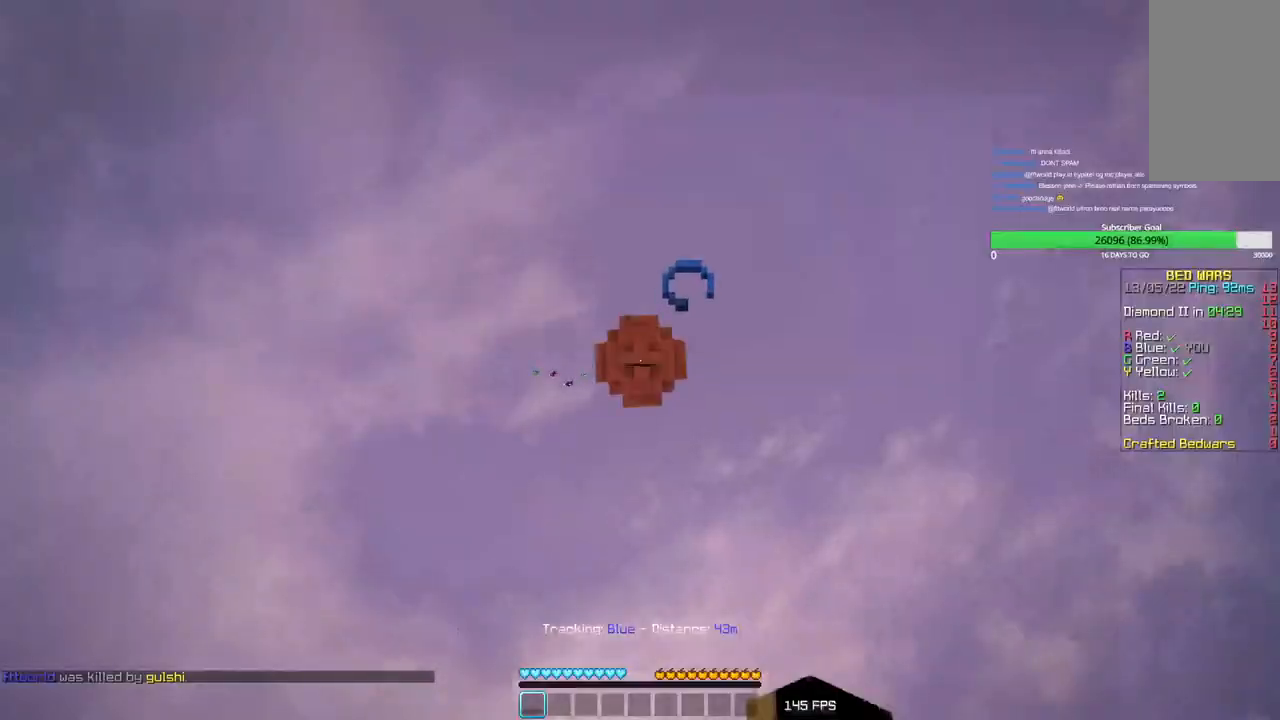
{"keys": [], "mouse": [], "events": [[16, "a", "up"], [166, "mouse_left", "up"]]}
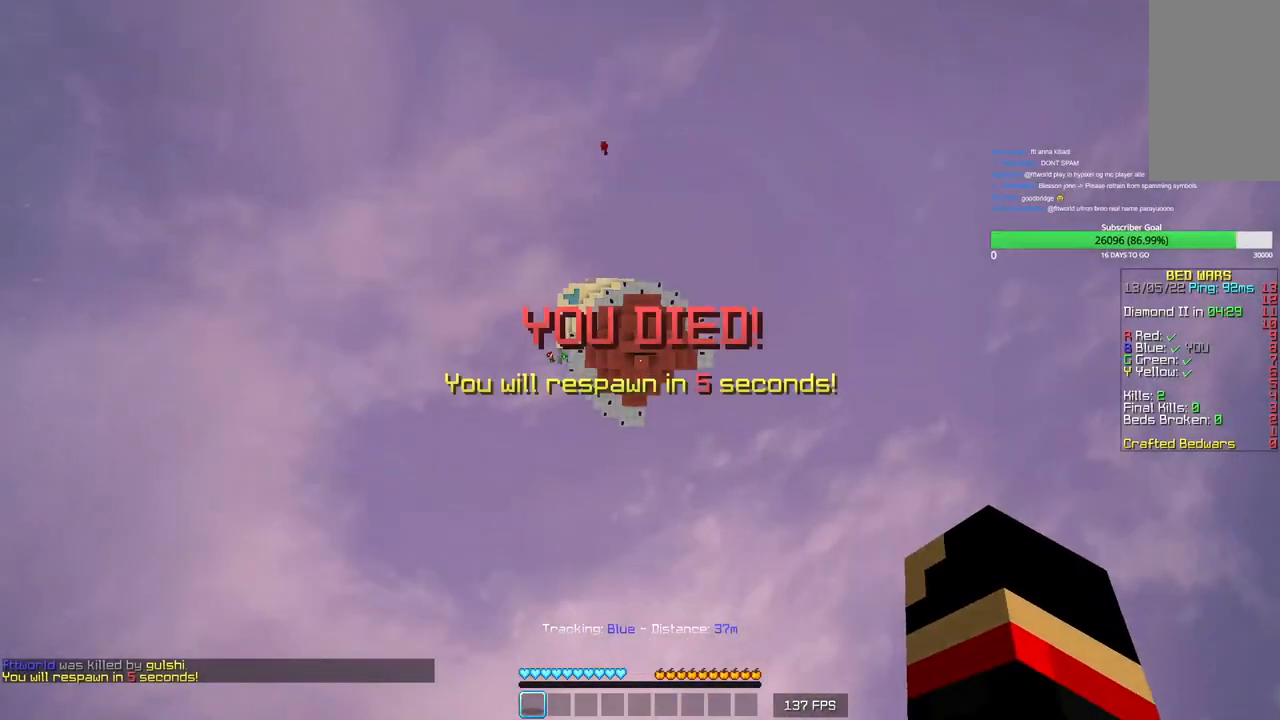
{"keys": [], "mouse": [], "events": []}
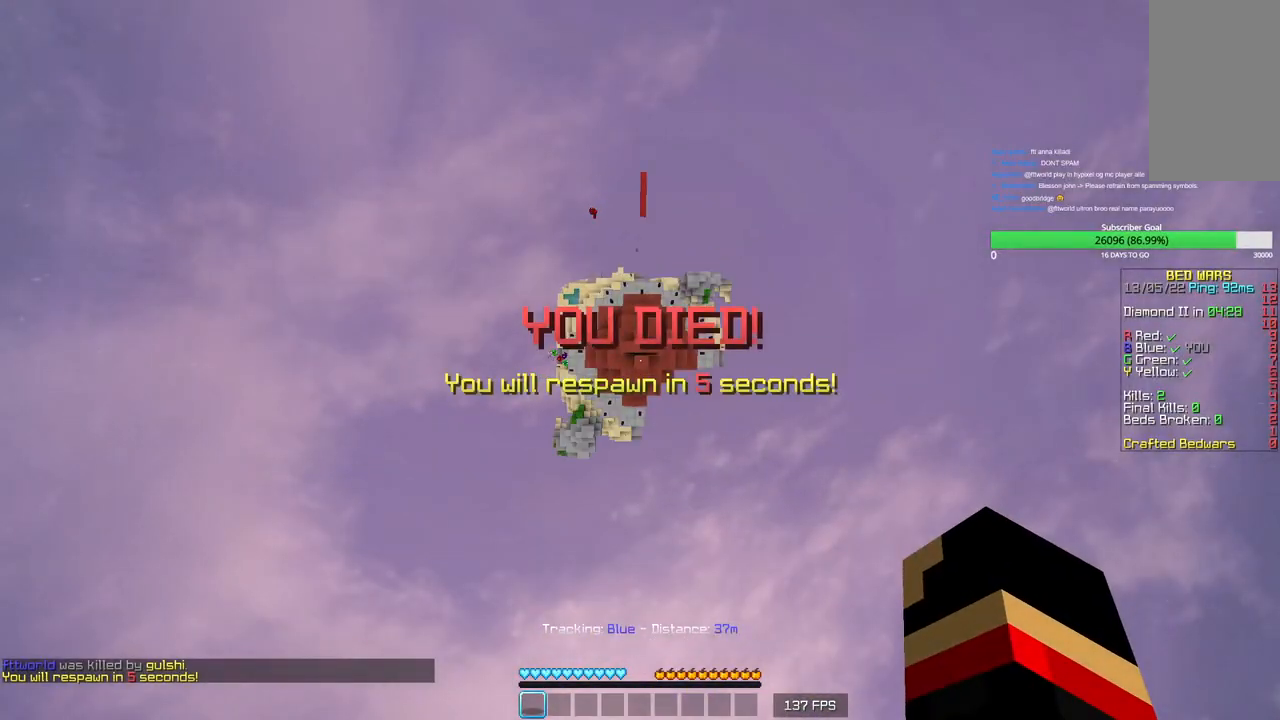
{"keys": [], "mouse": [], "events": []}
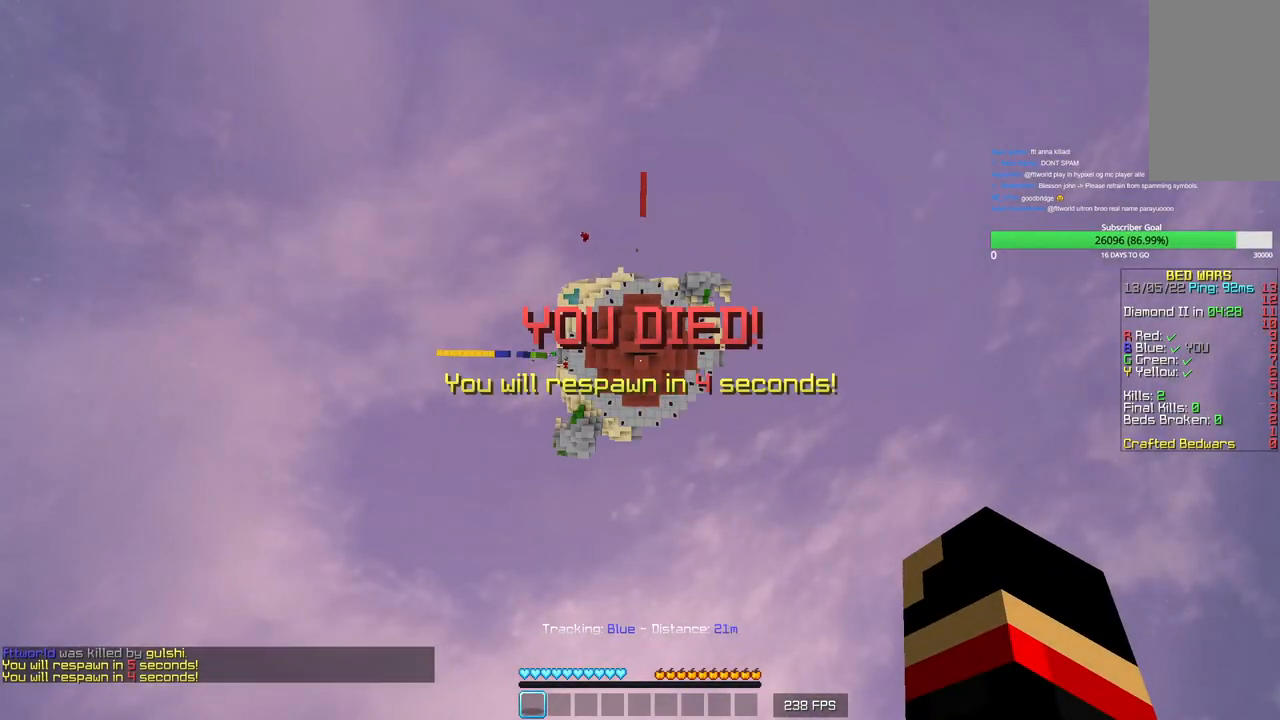
{"keys": [], "mouse": [], "events": []}
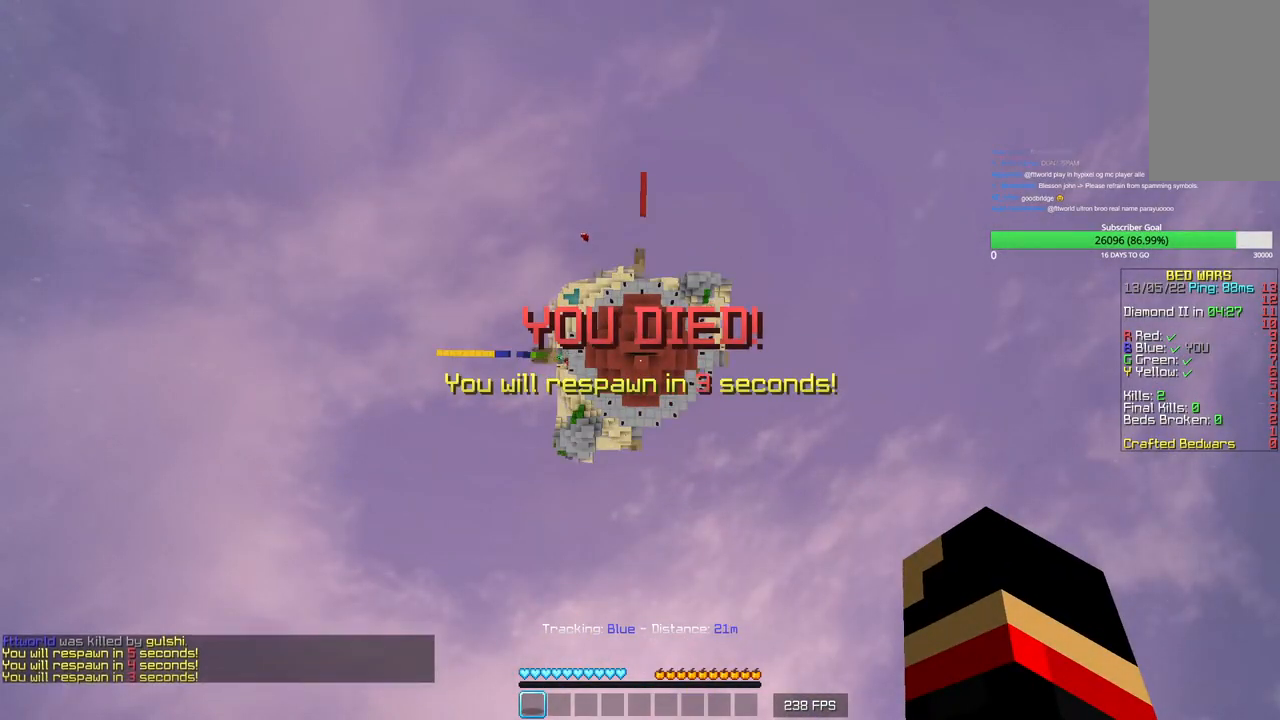
{"keys": [], "mouse": [], "events": []}
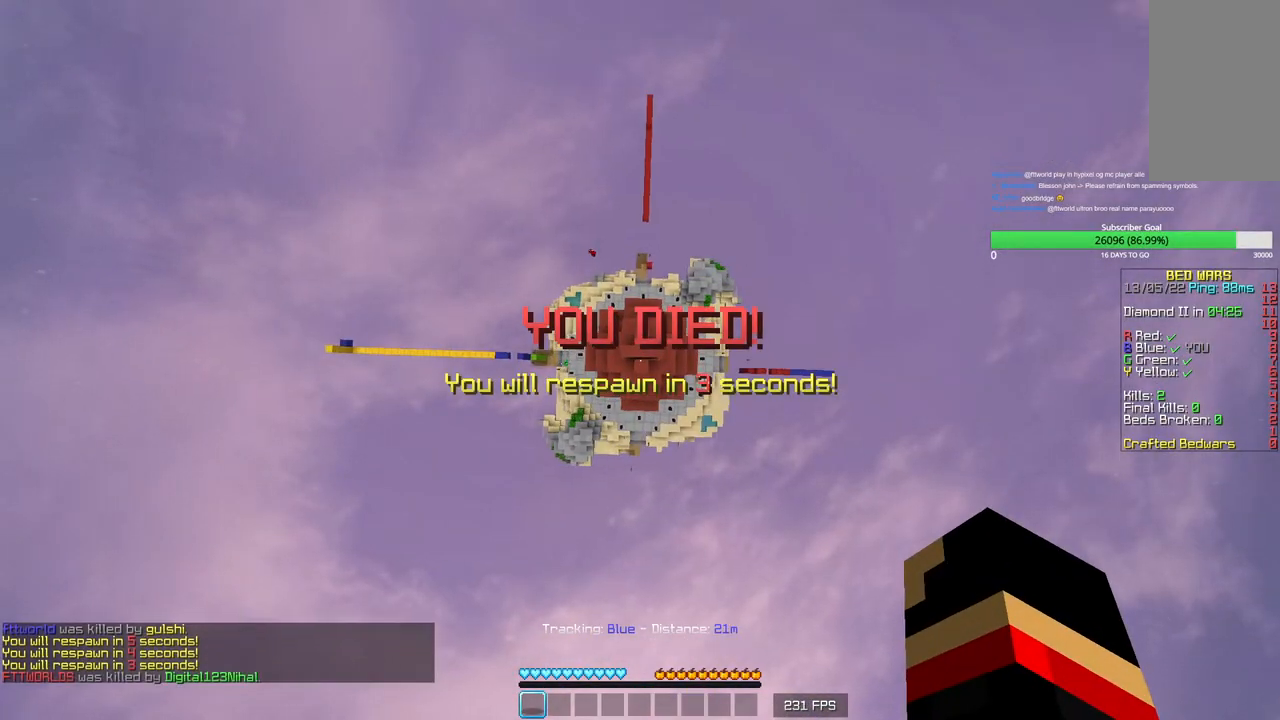
{"keys": [], "mouse": ["left"], "events": [[350, "mouse_left", "down"]]}
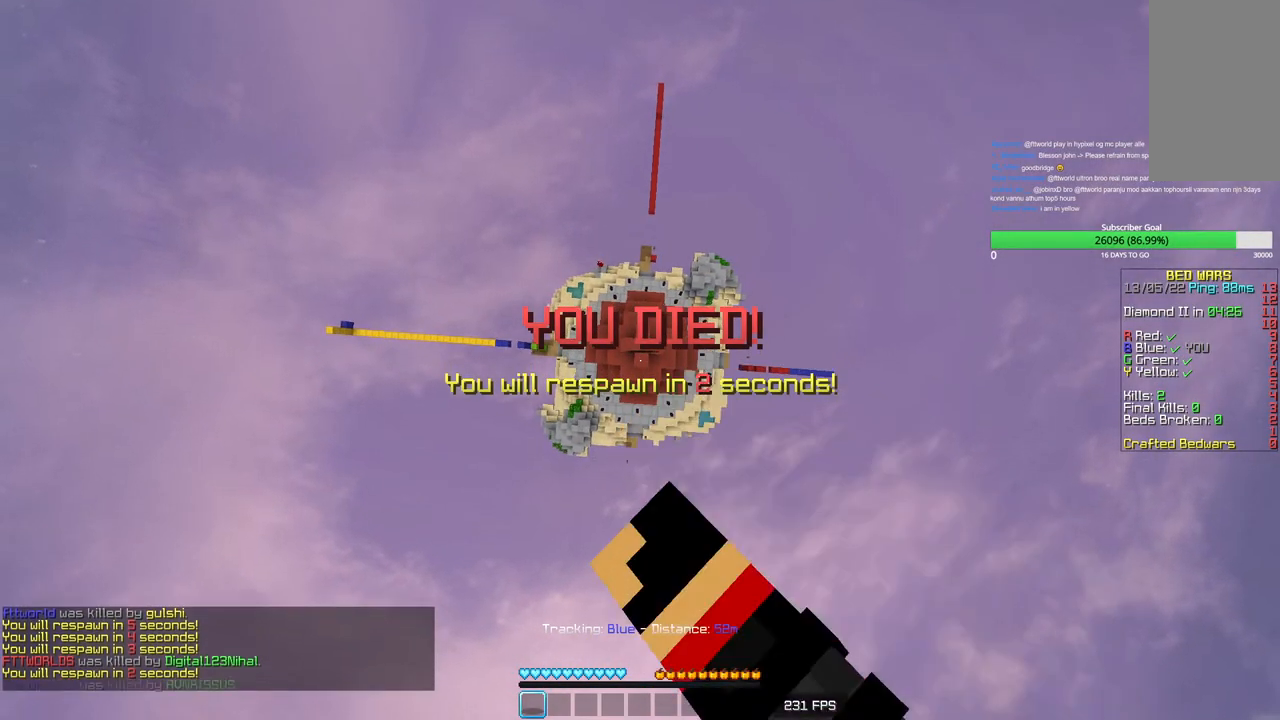
{"keys": [], "mouse": [], "events": [[33, "mouse_left", "up"]]}
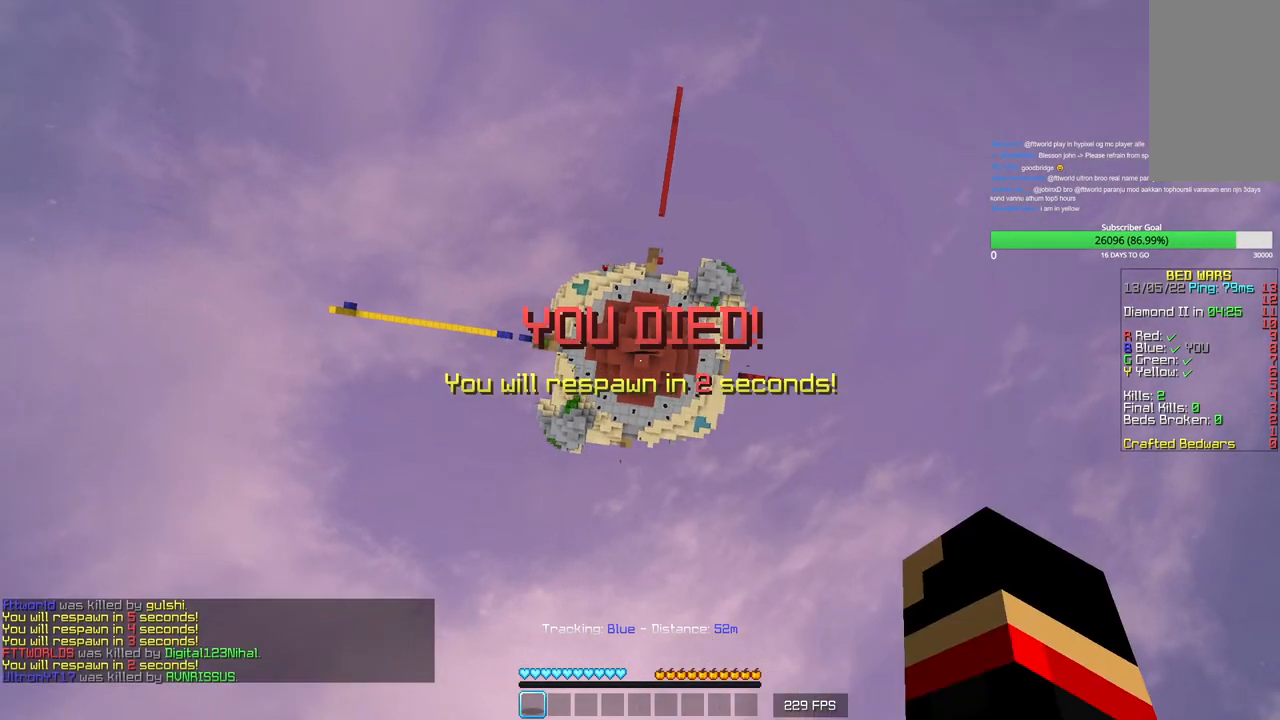
{"keys": [], "mouse": ["left"], "events": [[216, "mouse_left", "down"]]}
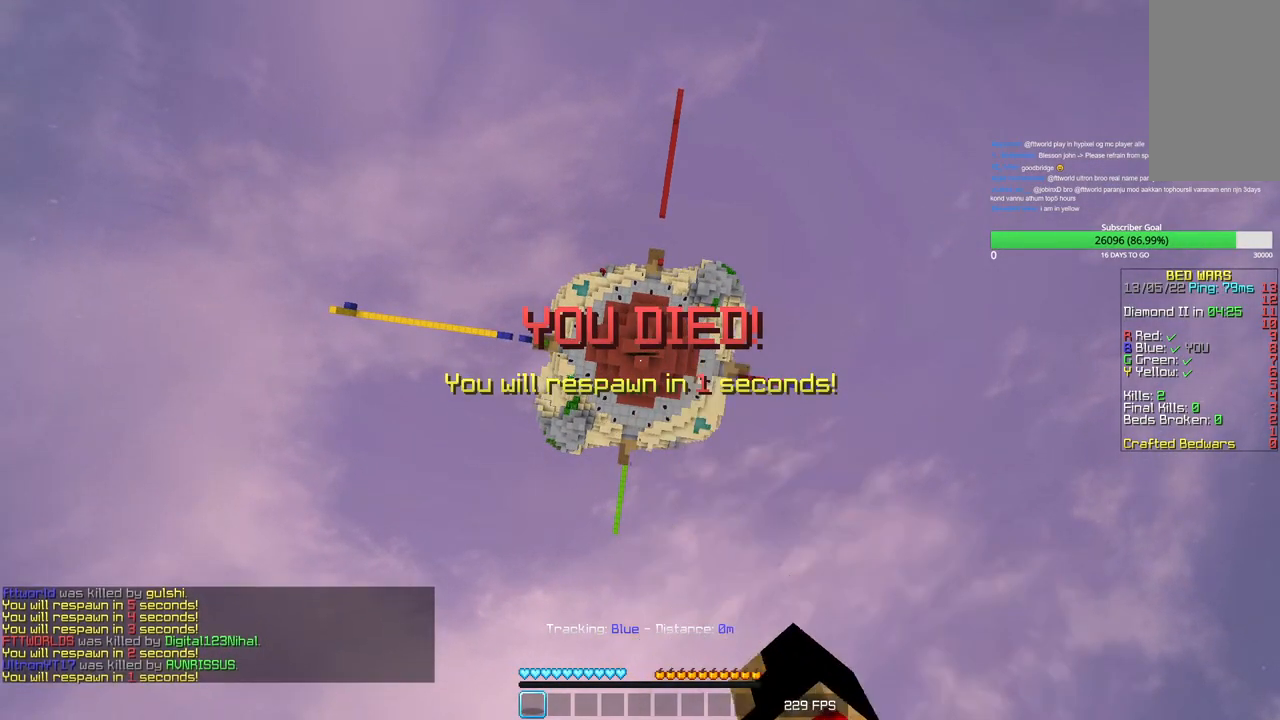
{"keys": [], "mouse": ["left"], "events": [[350, "mouse_left", "up"], [433, "mouse_left", "down"]]}
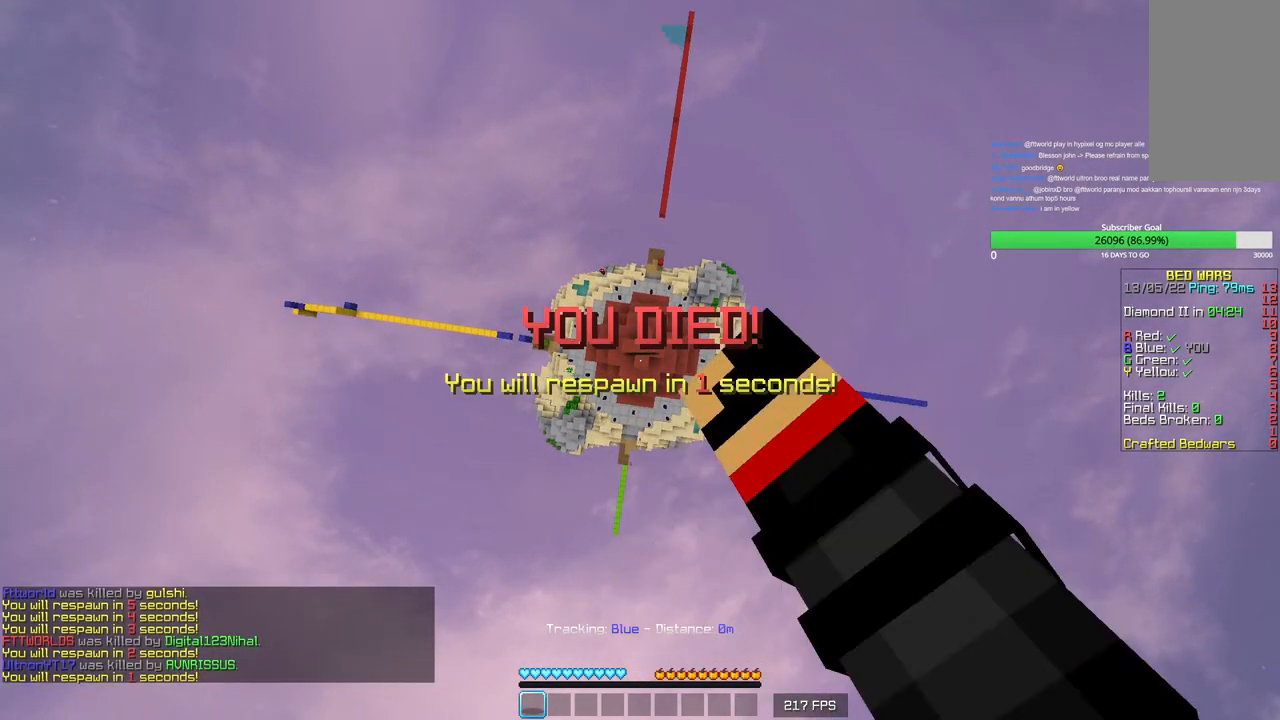
{"keys": [], "mouse": [], "events": [[66, "mouse_left", "up"], [133, "mouse_left", "down"], [266, "mouse_left", "up"], [300, "mouse_left", "down"], [433, "mouse_left", "up"]]}
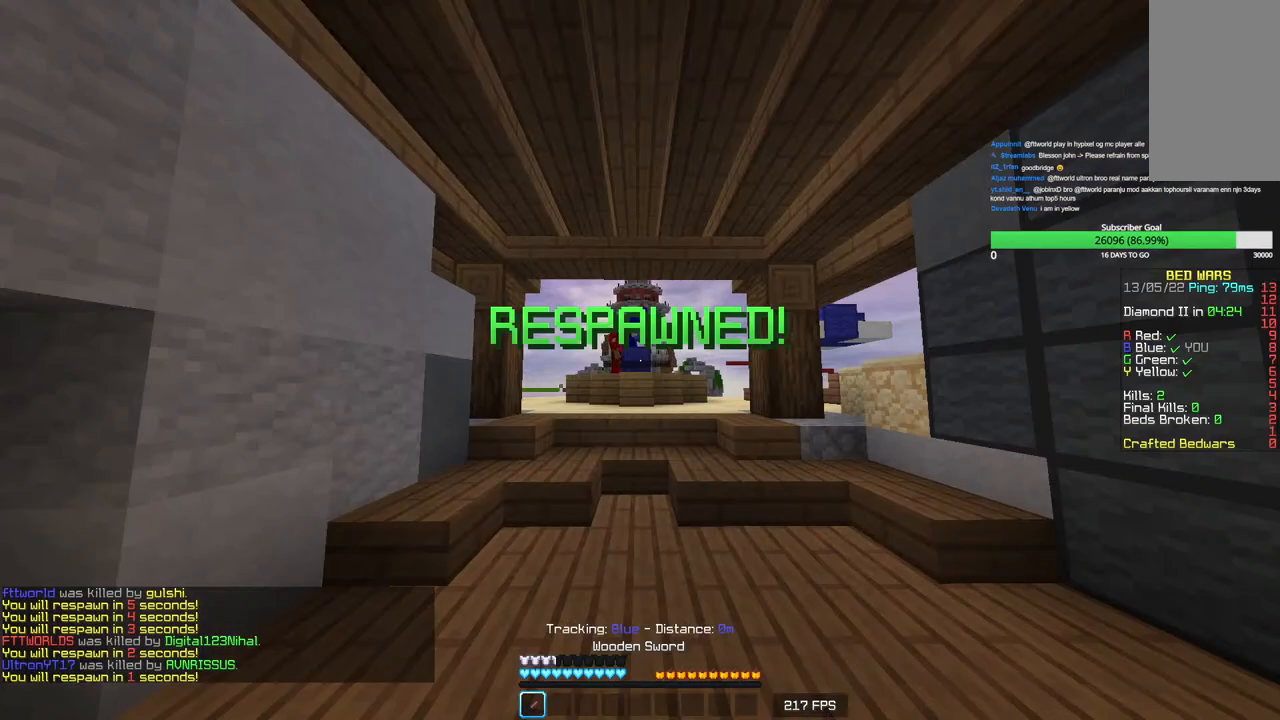
{"keys": ["s"], "mouse": [], "events": [[116, "s", "down"]]}
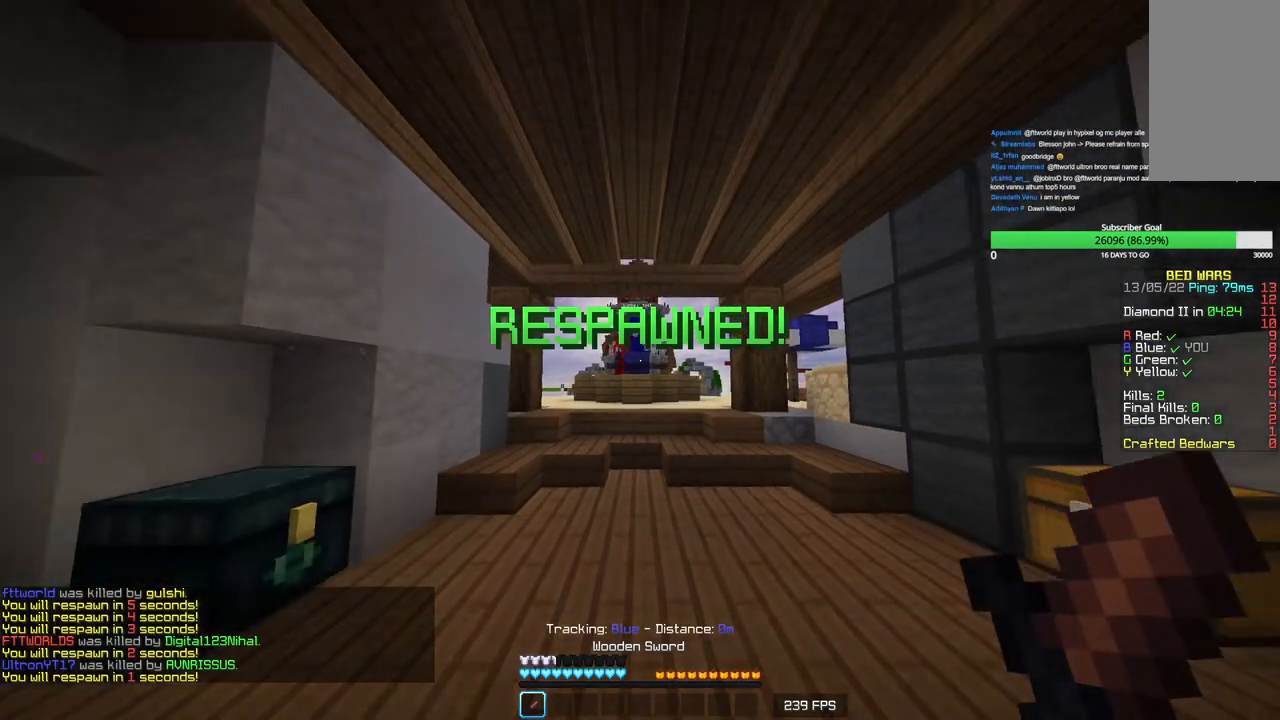
{"keys": ["w"], "mouse": [], "events": [[100, "d", "down"], [166, "s", "up"], [233, "w", "down"], [250, "mouse_left", "down"], [350, "d", "up"], [366, "mouse_left", "up"]]}
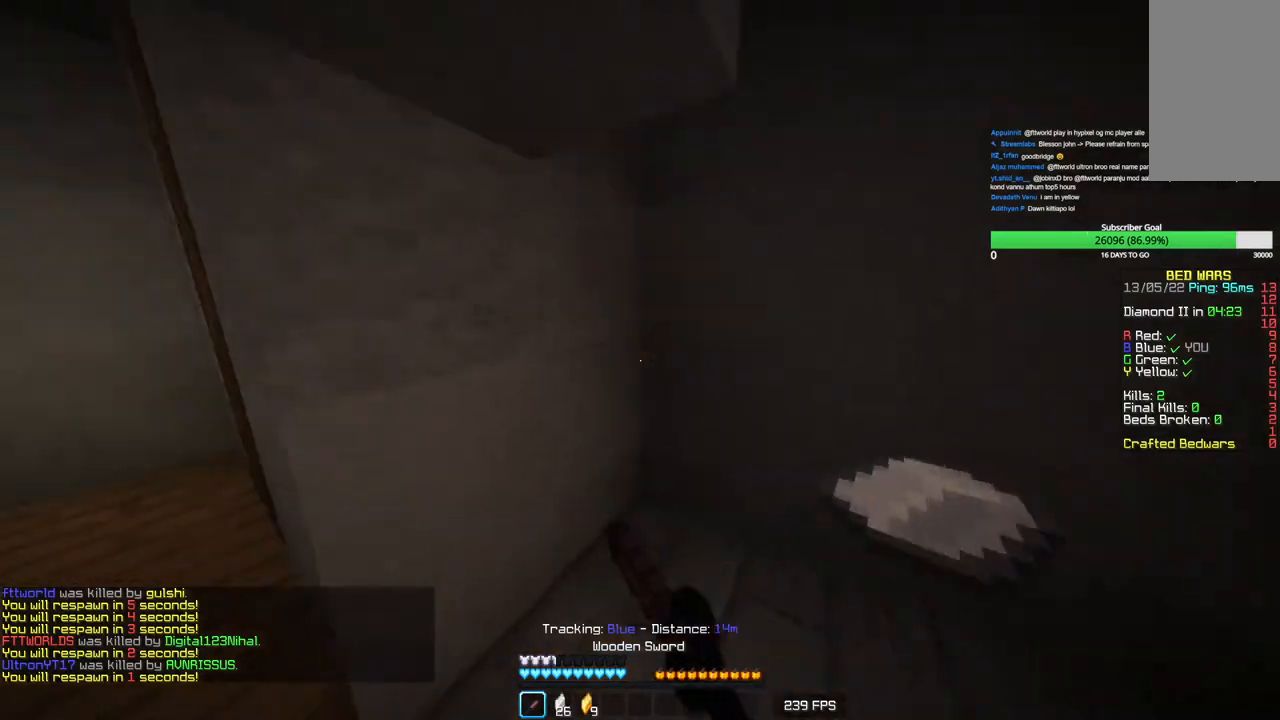
{"keys": ["w"], "mouse": [], "events": [[16, "a", "down"], [133, "mouse_left", "down"], [183, "a", "up"], [233, "a", "down"], [266, "mouse_left", "up"], [316, "mouse_left", "down"], [433, "a", "up"], [450, "mouse_left", "up"]]}
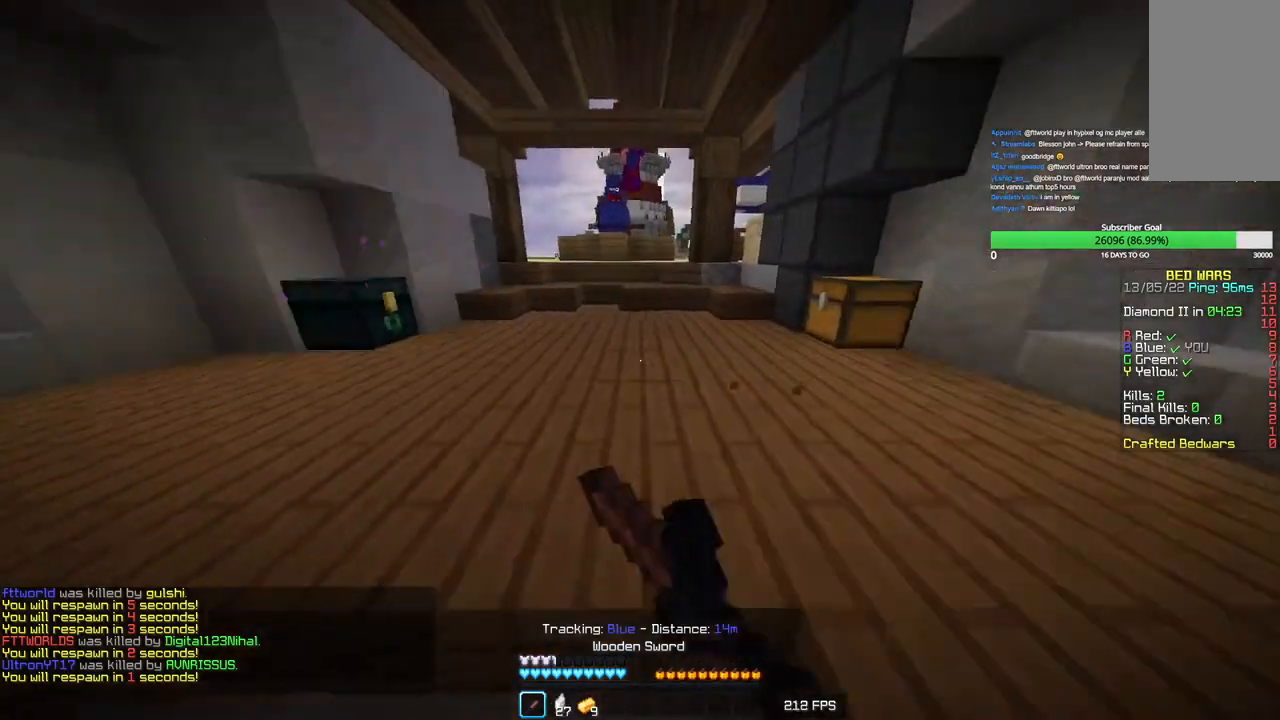
{"keys": ["w"], "mouse": [], "events": [[33, "mouse_left", "down"], [316, "mouse_left", "up"], [366, "mouse_left", "down"], [483, "mouse_left", "up"]]}
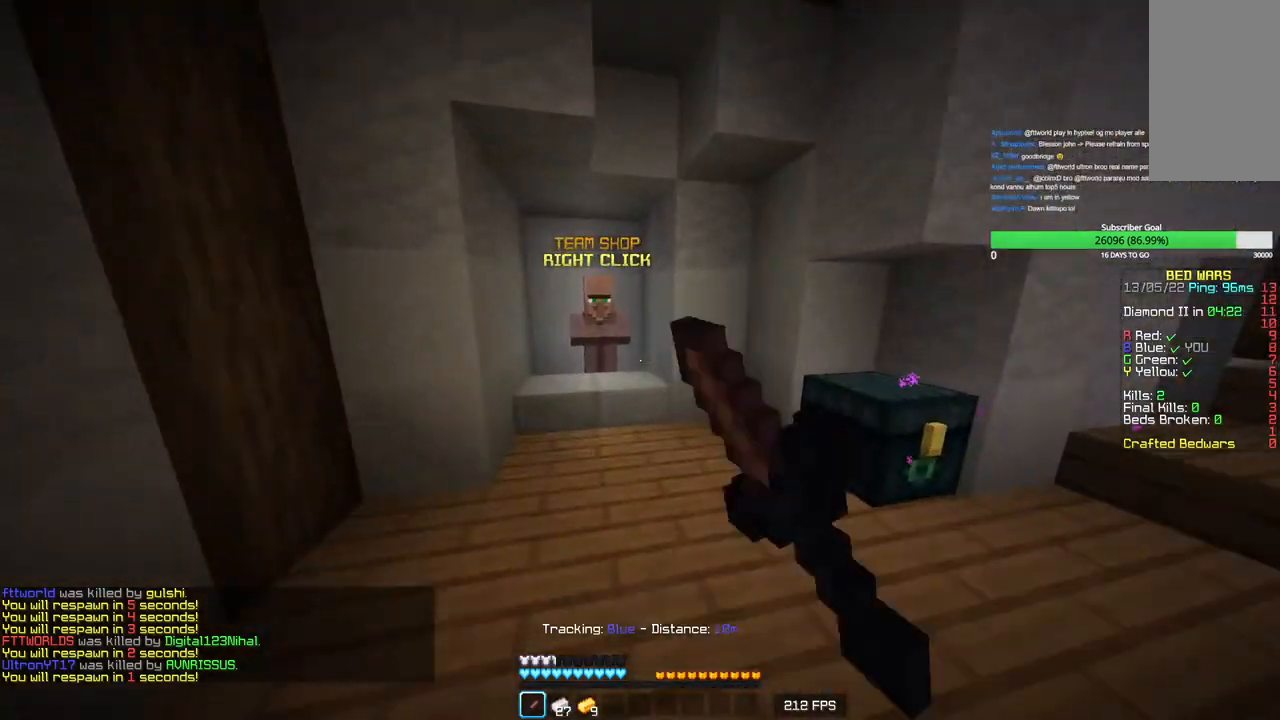
{"keys": ["w"], "mouse": [], "events": [[216, "mouse_right", "down"], [316, "w", "up"], [366, "mouse_right", "up"], [500, "w", "down"]]}
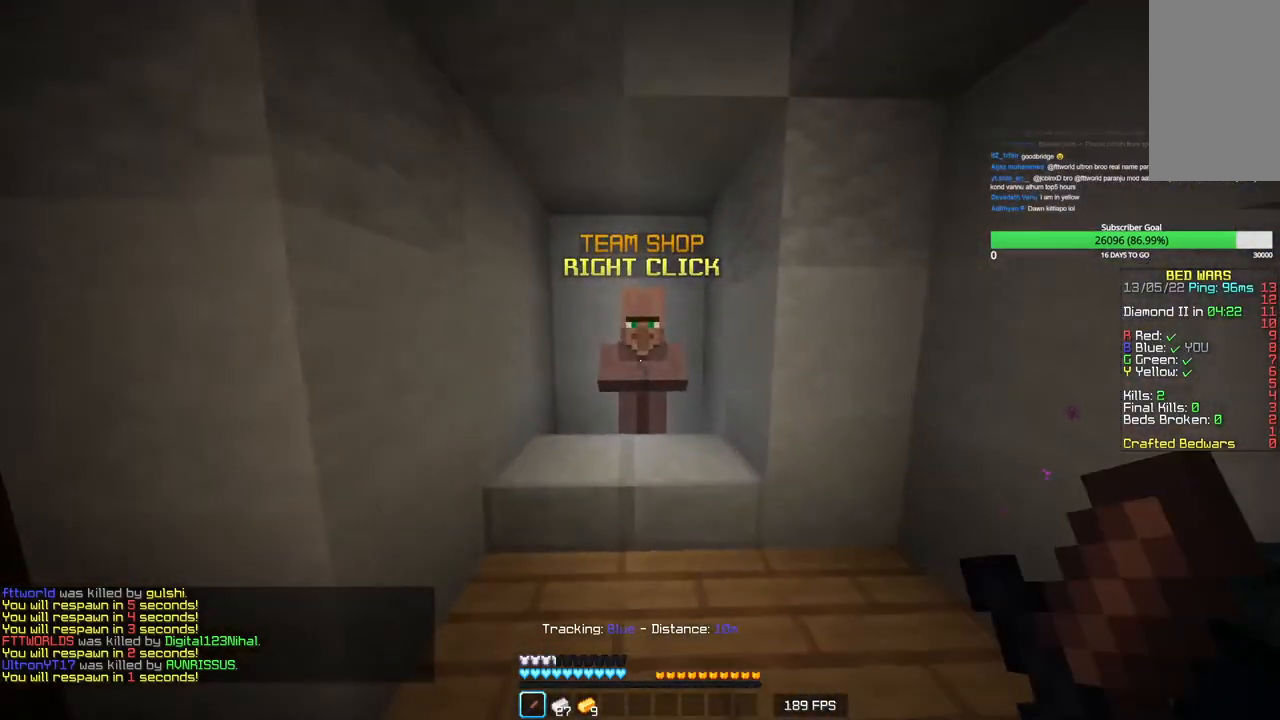
{"keys": [], "mouse": [], "events": [[250, "mouse_right", "down"], [316, "w", "up"], [400, "mouse_right", "up"]]}
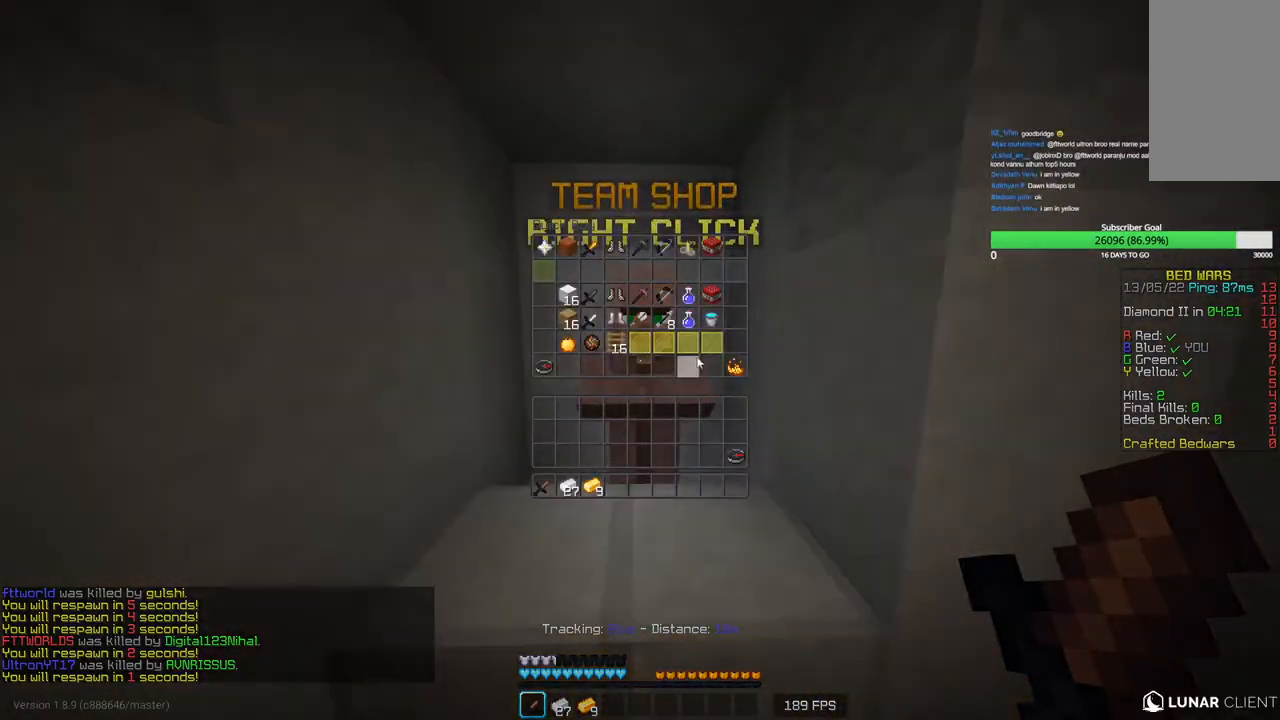
{"keys": [], "mouse": [], "events": []}
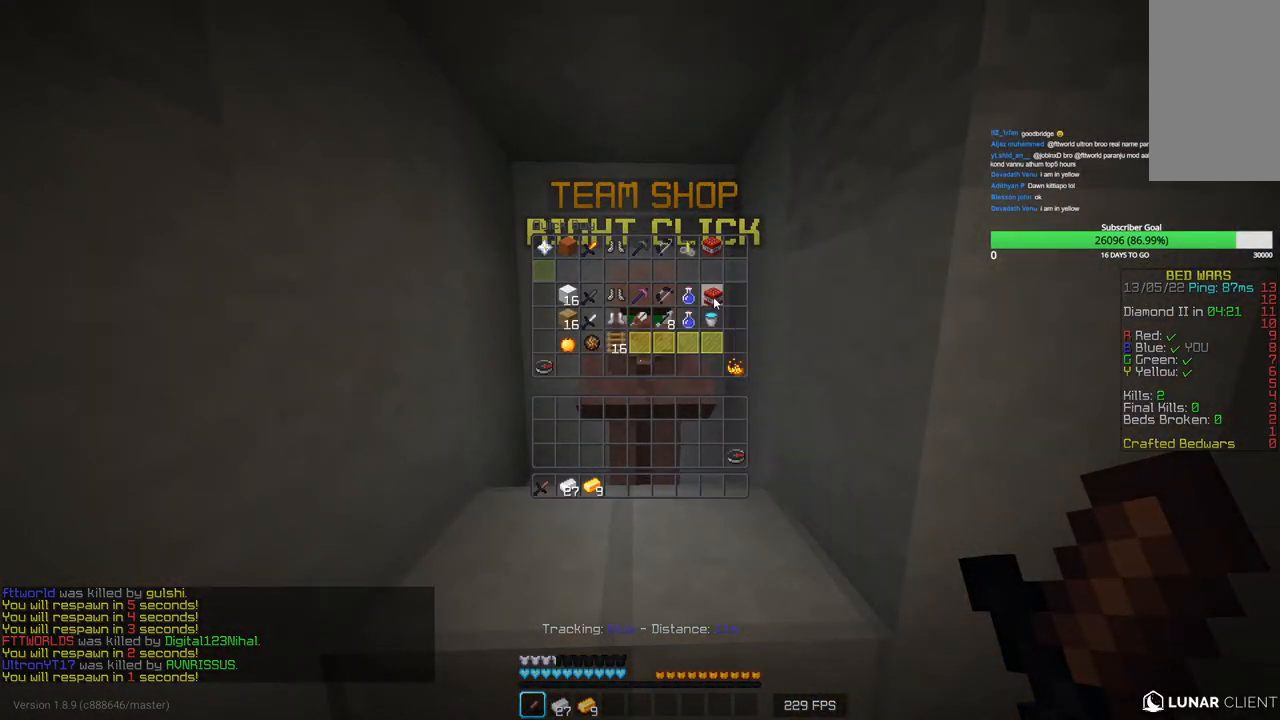
{"keys": [], "mouse": [], "events": []}
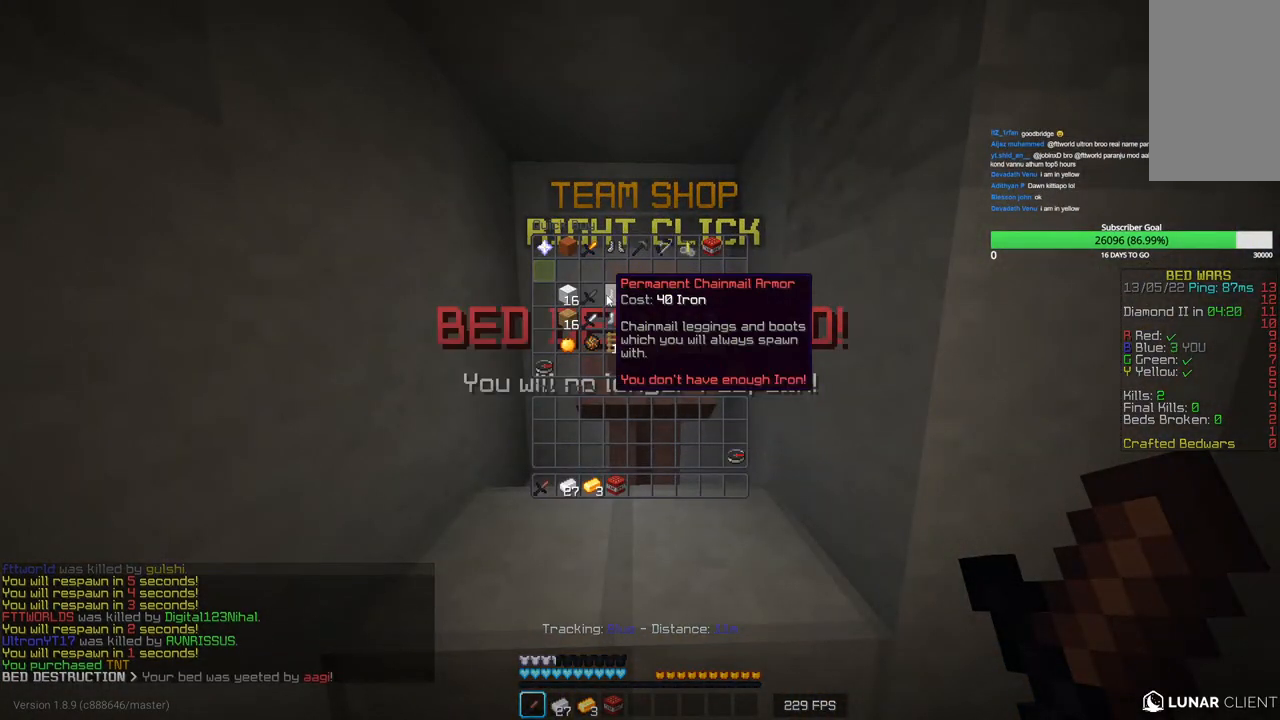
{"keys": [], "mouse": [], "events": []}
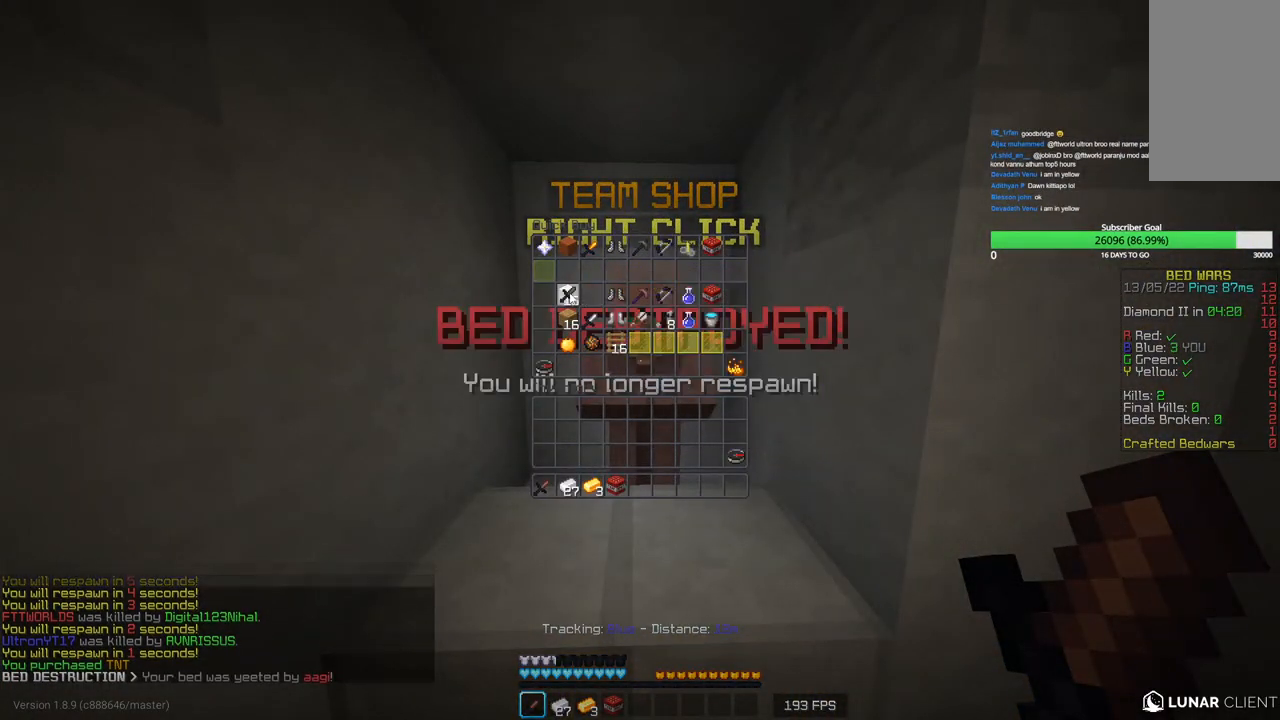
{"keys": [], "mouse": [], "events": []}
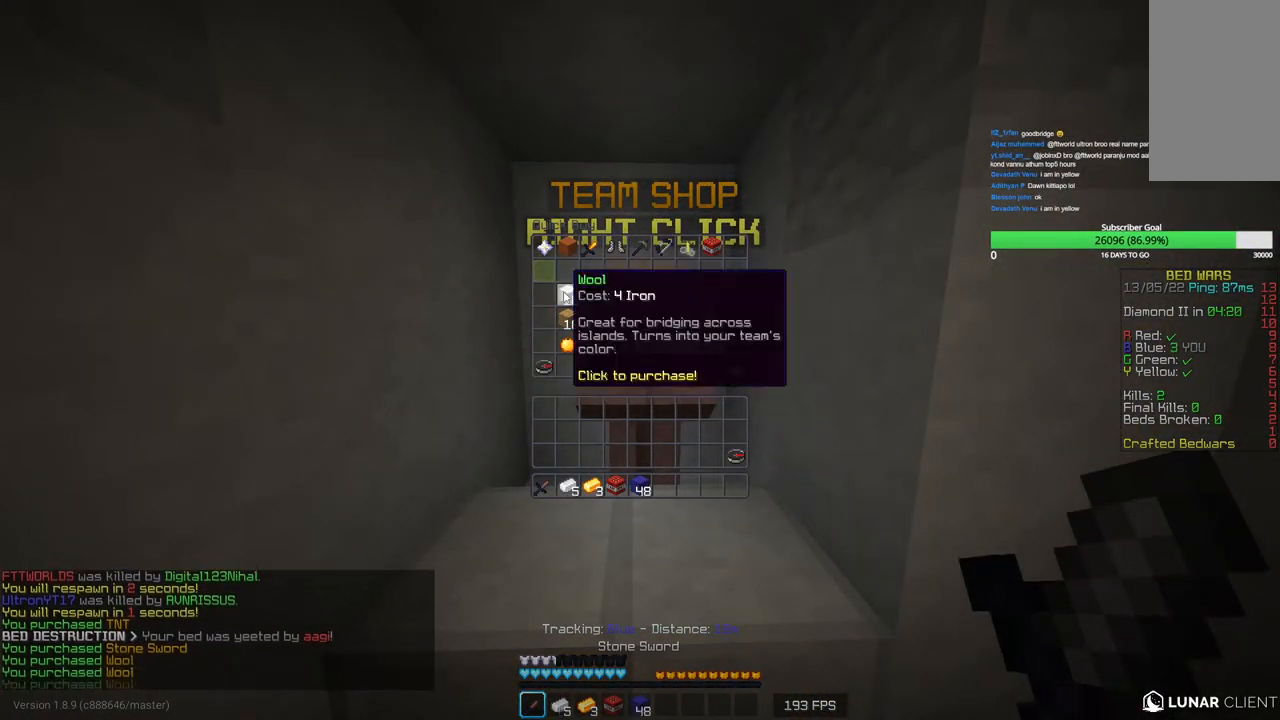
{"keys": ["d", "w"], "mouse": [], "events": [[183, "w", "down"], [450, "d", "down"]]}
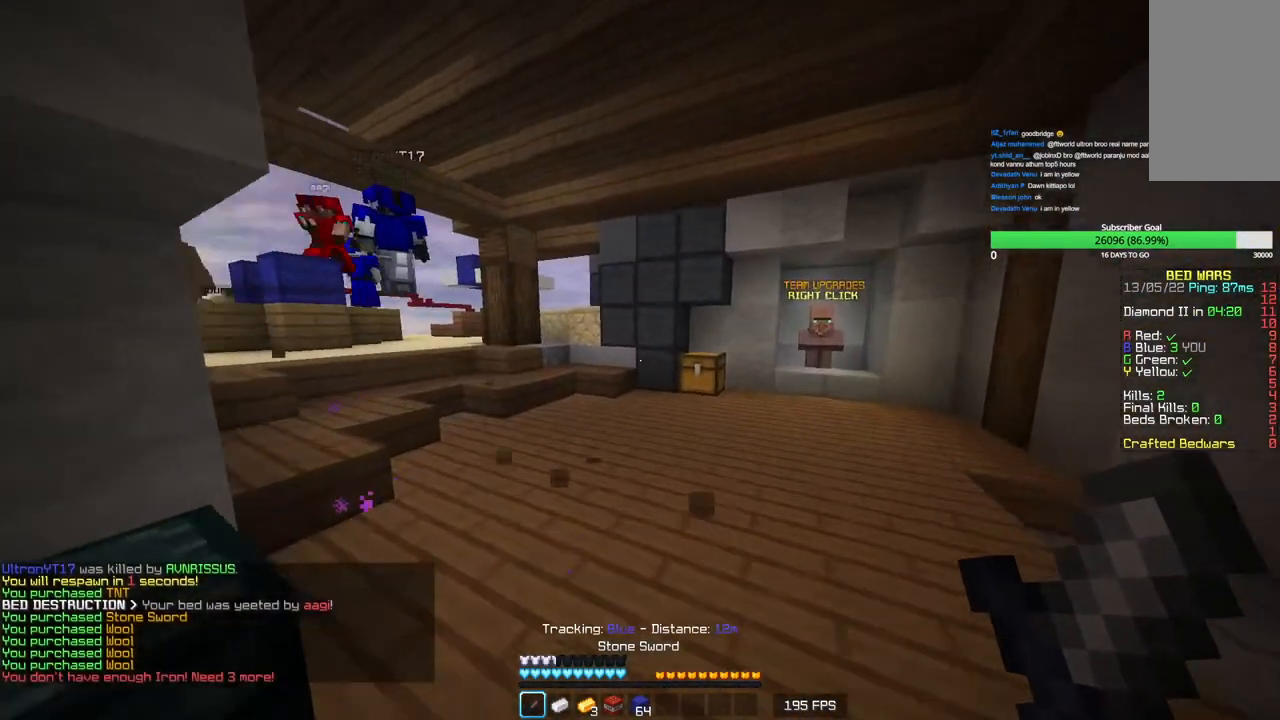
{"keys": ["a", "w"], "mouse": [], "events": [[133, "d", "up"], [350, "a", "down"]]}
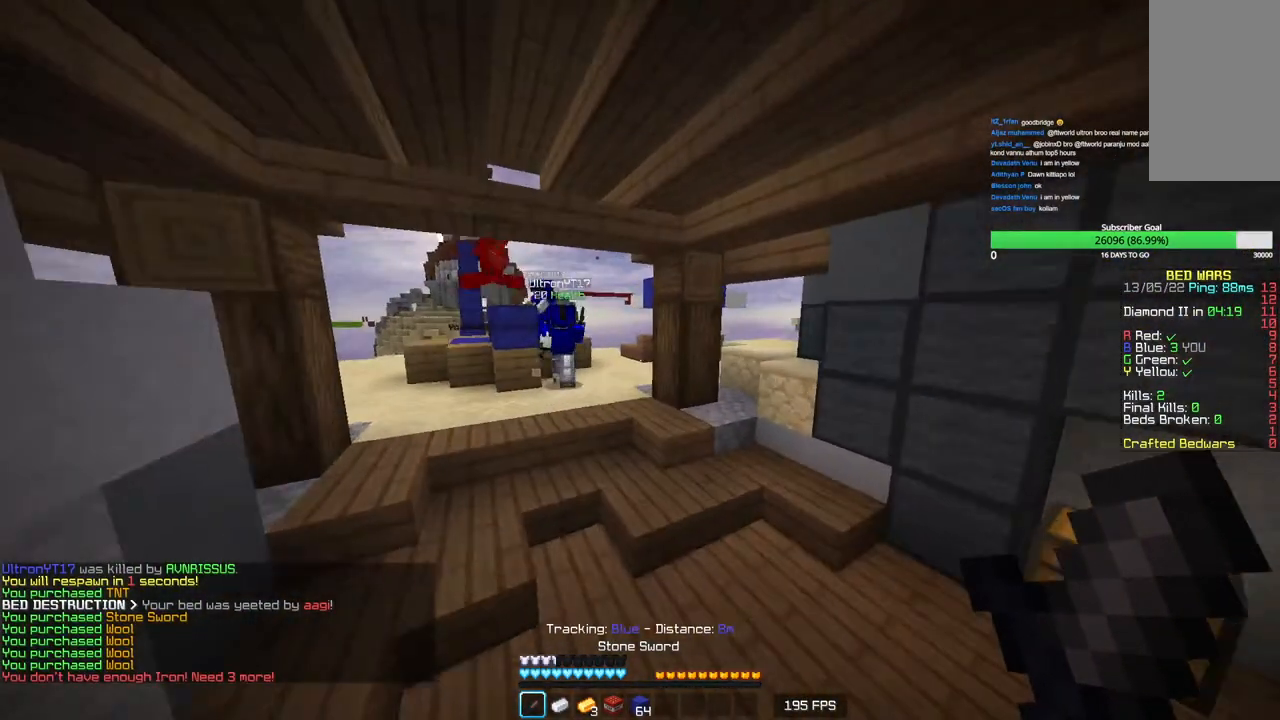
{"keys": ["w"], "mouse": [], "events": [[400, "a", "up"]]}
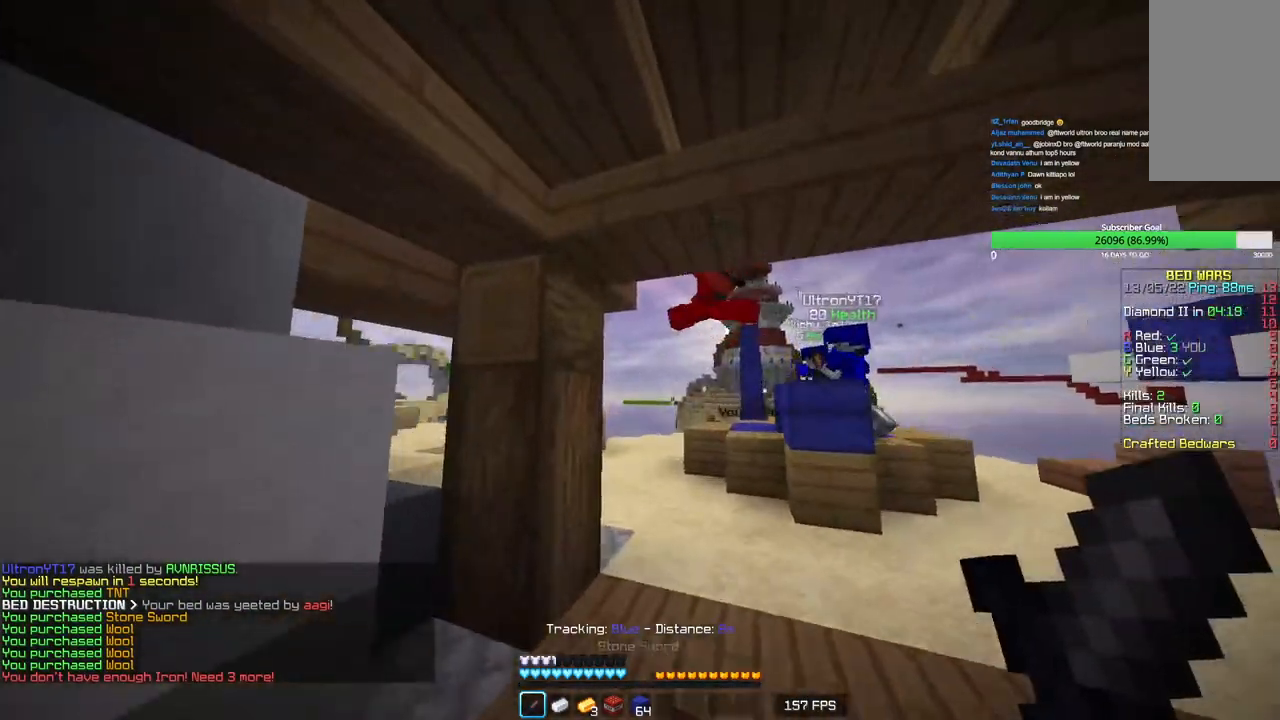
{"keys": ["w"], "mouse": ["left"], "events": [[183, "mouse_left", "down"]]}
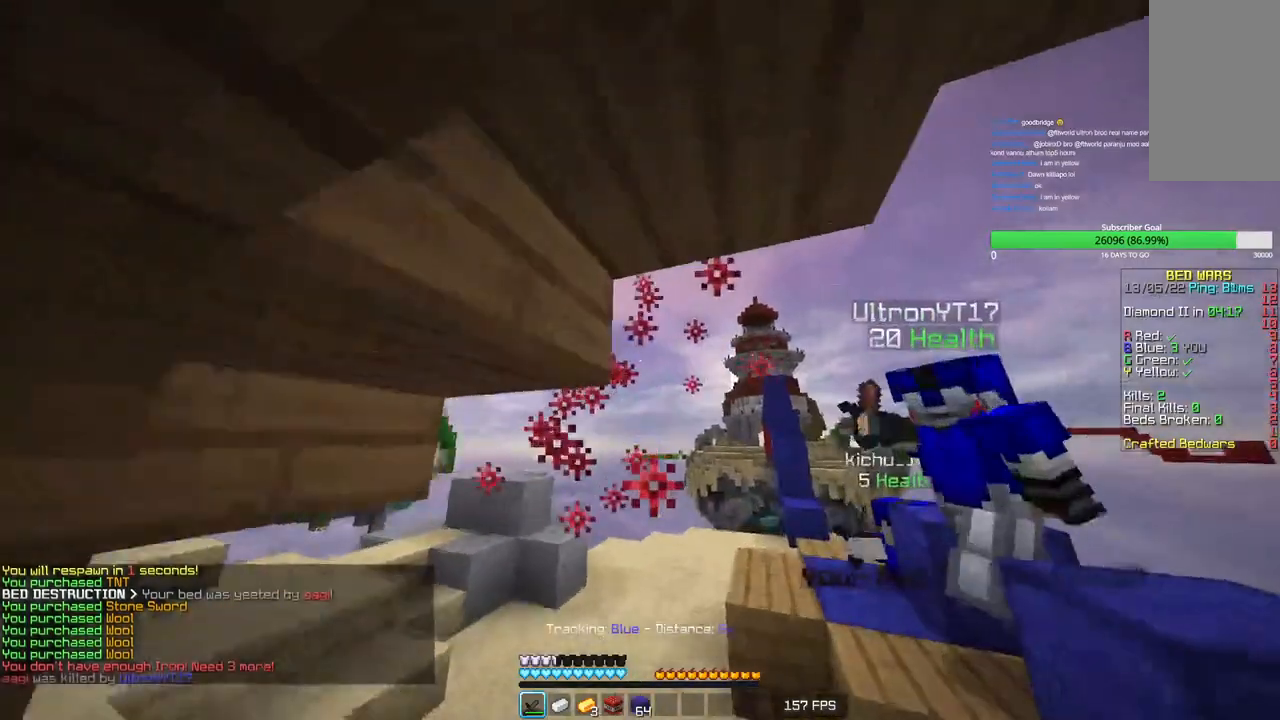
{"keys": ["w"], "mouse": [], "events": [[66, "a", "down"], [183, "w", "up"], [250, "w", "down"], [333, "mouse_left", "up"], [350, "a", "up"]]}
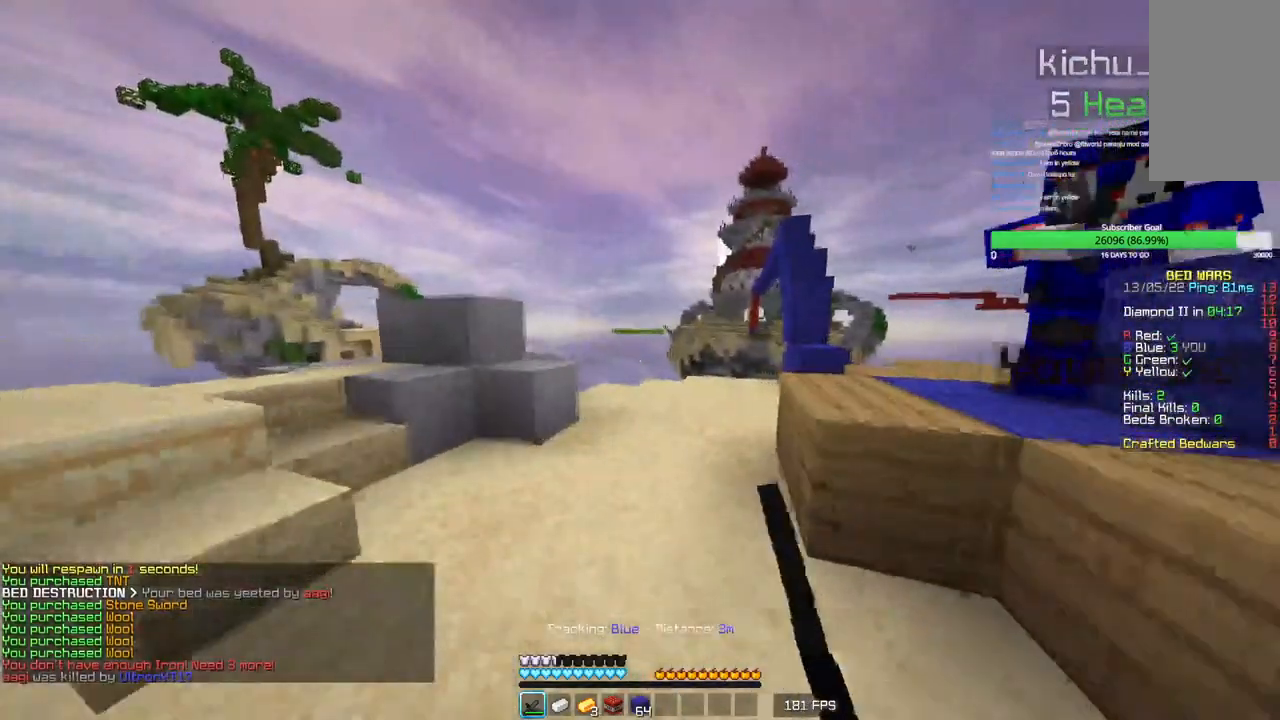
{"keys": ["d"], "mouse": [], "events": [[300, "d", "down"], [483, "w", "up"]]}
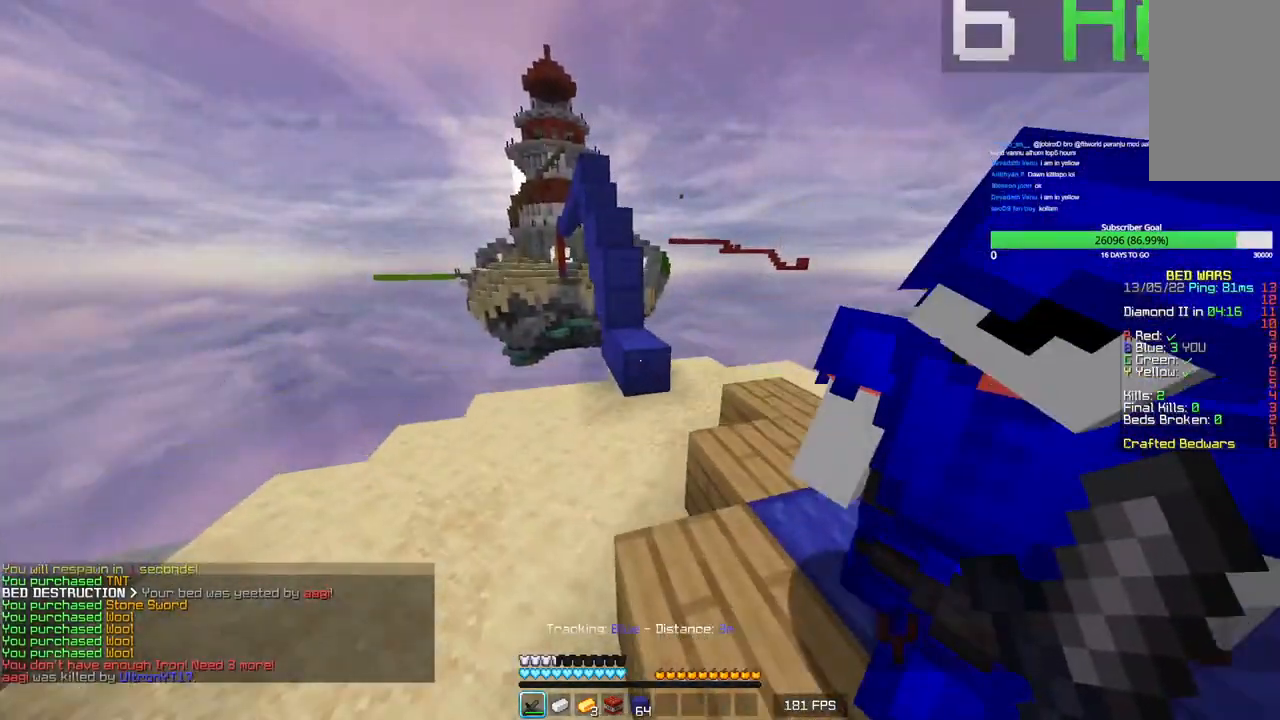
{"keys": [], "mouse": [], "events": [[133, "d", "up"]]}
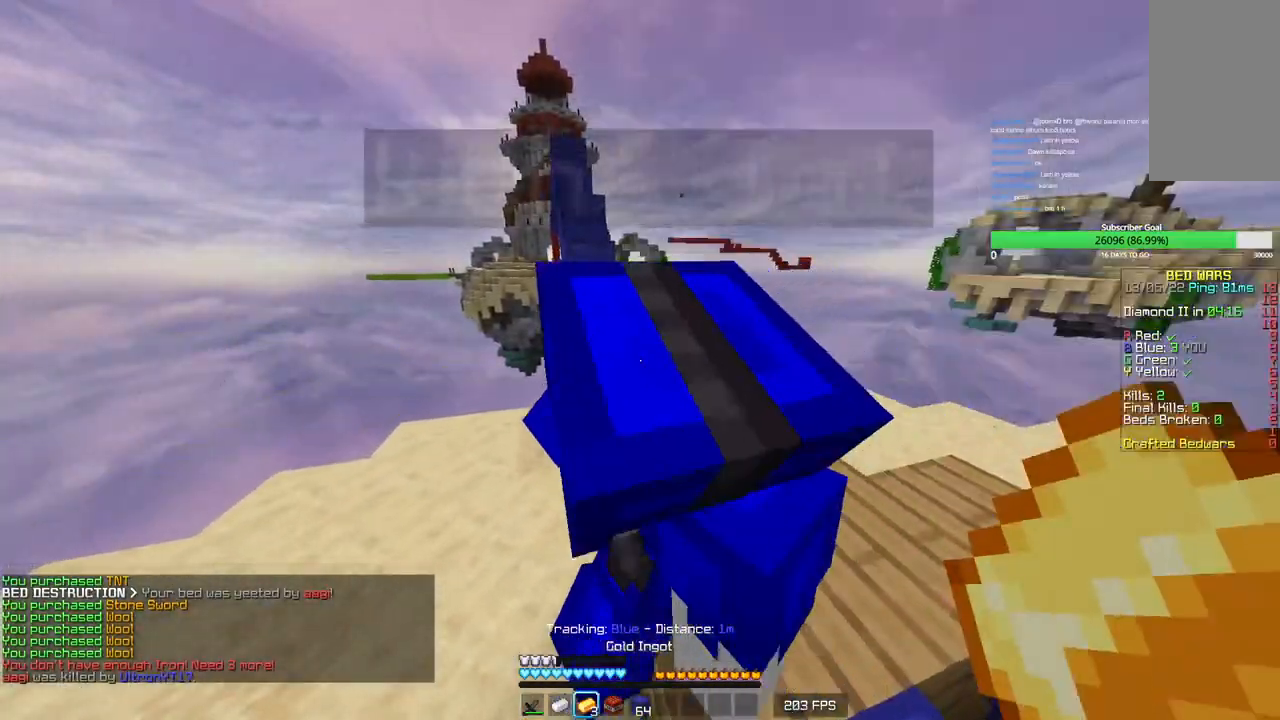
{"keys": [], "mouse": [], "events": [[250, "d", "down"], [450, "d", "up"]]}